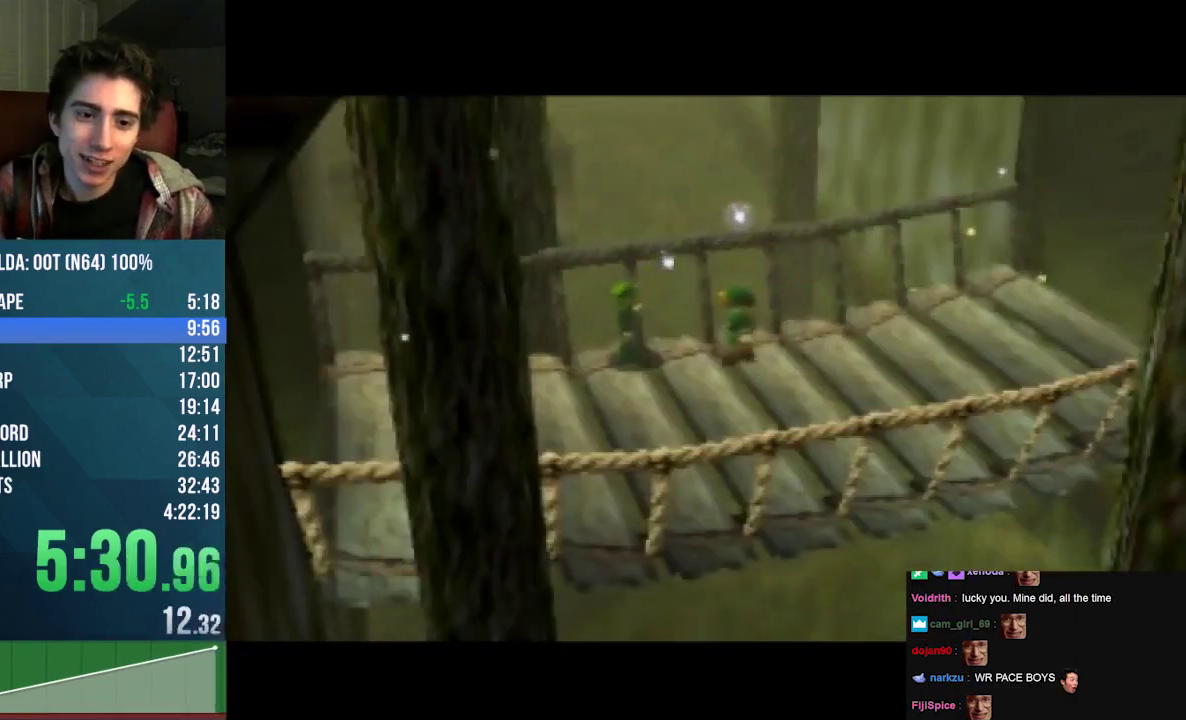
Gameplay with a controller (Nintendo layout); each line is a JSON object with the inputs held at the frame after it. "events" lists button and stick changes between this image and that frame as [ms after this image, input, new state], when the widget could be followed in between. Not read: L3 R3 Z.
{"buttons": [], "left_stick": "center", "events": [[100, "A", "up"], [100, "C_UP", "up"], [200, "A", "down"], [200, "B", "down"], [200, "C_UP", "down"], [267, "B", "up"], [267, "C_UP", "up"], [300, "A", "up"]]}
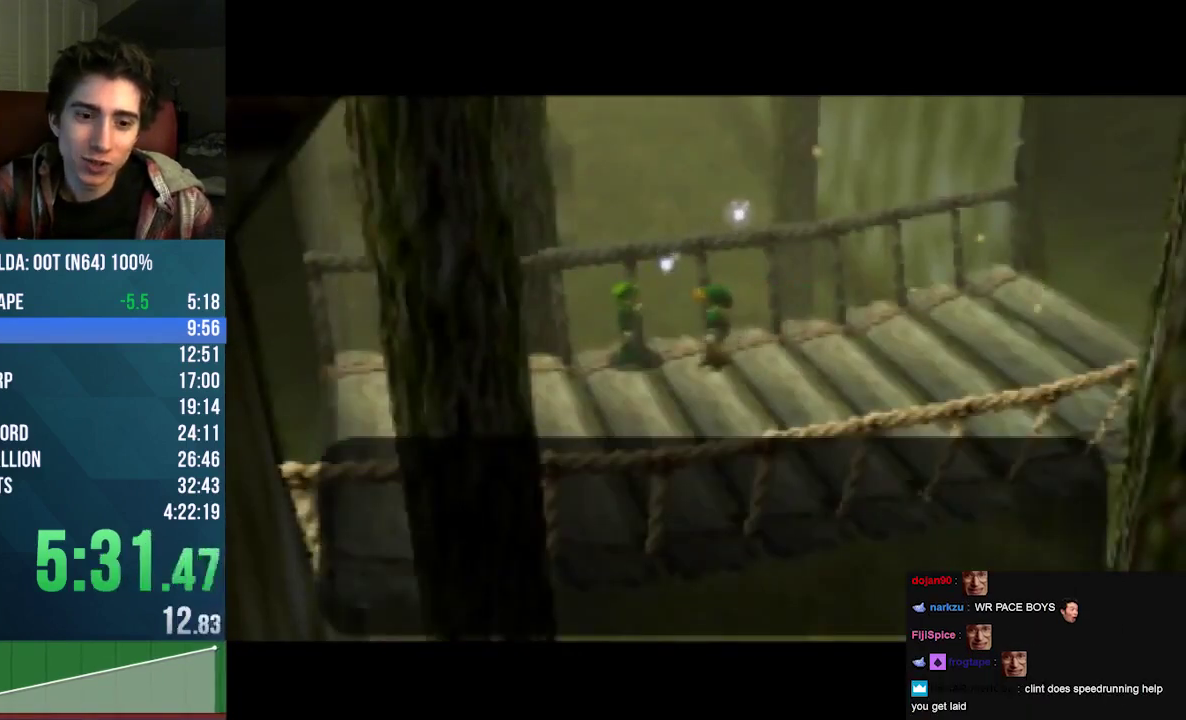
{"buttons": ["A", "B", "C_UP"], "left_stick": "center", "events": [[33, "A", "down"], [33, "B", "down"], [33, "C_UP", "down"], [100, "A", "up"], [100, "B", "up"], [100, "C_UP", "up"], [200, "A", "down"], [200, "B", "down"], [200, "C_UP", "down"], [267, "A", "up"], [267, "B", "up"], [267, "C_UP", "up"], [367, "A", "down"], [367, "B", "down"], [367, "C_UP", "down"], [433, "A", "up"], [433, "B", "up"], [433, "C_UP", "up"], [500, "A", "down"], [500, "B", "down"], [500, "C_UP", "down"]]}
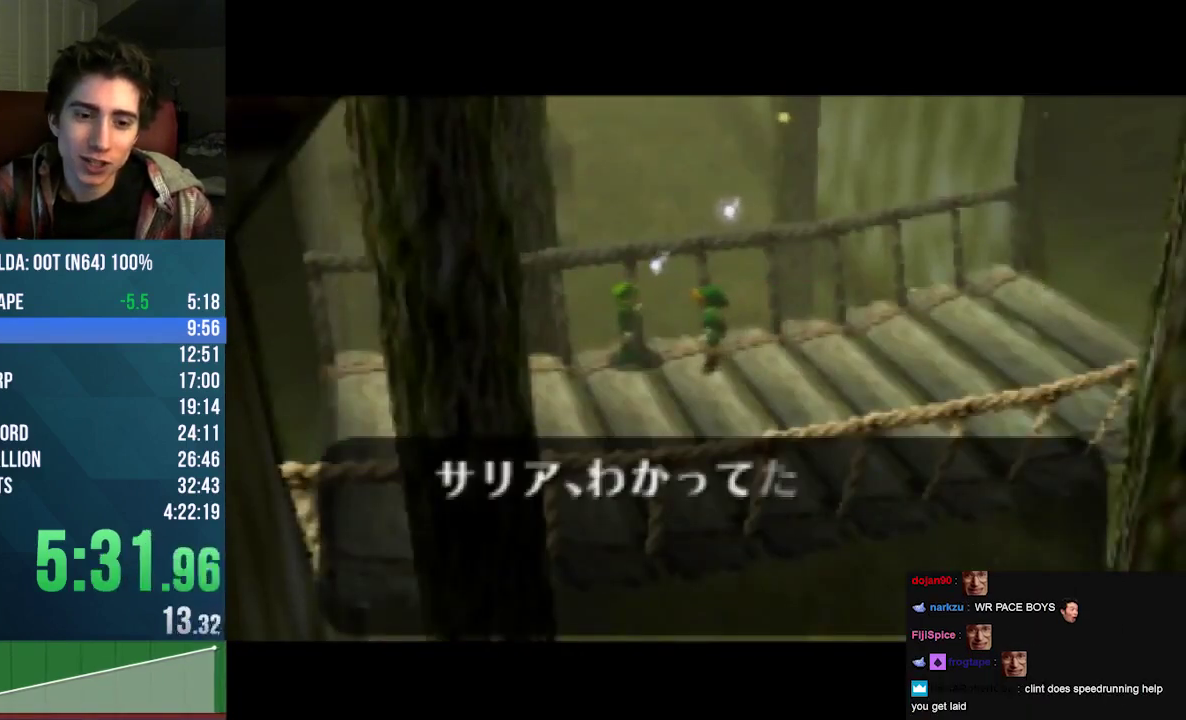
{"buttons": ["A", "C_UP"], "left_stick": "center", "events": [[67, "B", "up"], [67, "C_UP", "up"], [100, "A", "up"], [200, "A", "down"], [200, "B", "down"], [200, "C_UP", "down"], [267, "A", "up"], [267, "B", "up"], [267, "C_UP", "up"], [333, "C_UP", "down"], [367, "A", "down"], [433, "A", "up"], [433, "C_UP", "up"], [500, "A", "down"], [500, "C_UP", "down"]]}
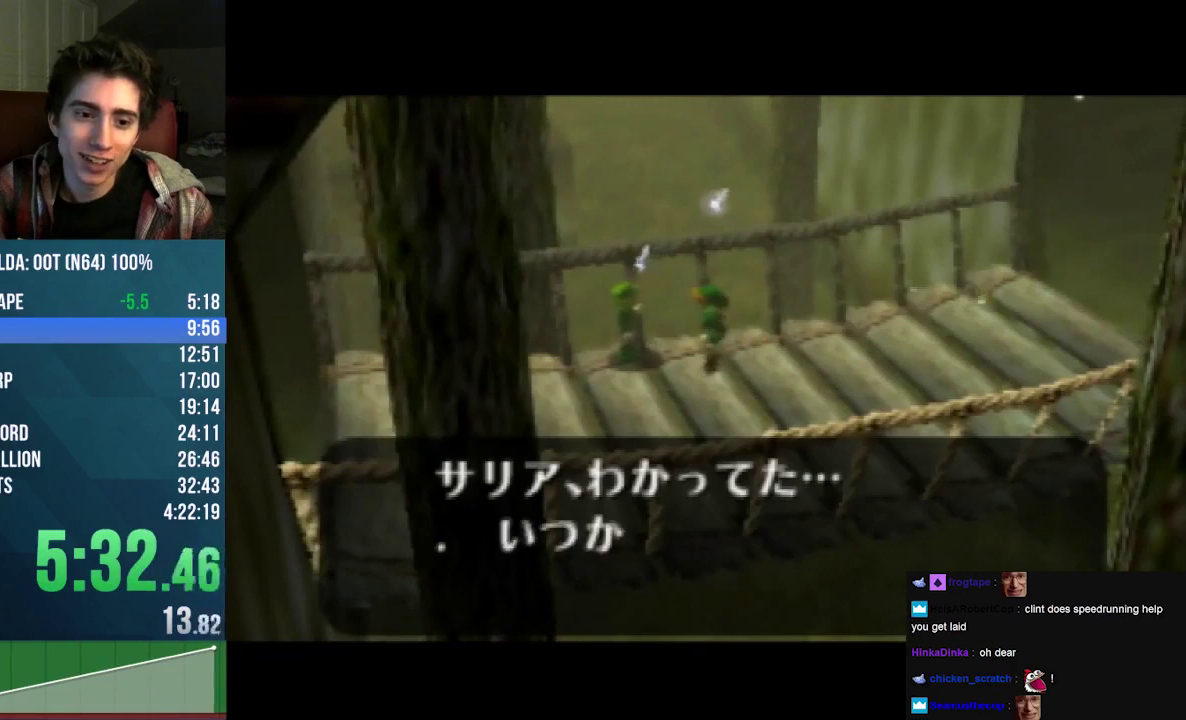
{"buttons": ["A", "B", "C_UP"], "left_stick": "center", "events": [[67, "A", "up"], [133, "A", "down"], [233, "A", "up"], [233, "C_UP", "up"], [300, "A", "down"], [333, "B", "down"], [400, "A", "up"], [400, "B", "up"], [467, "A", "down"], [467, "B", "down"], [467, "C_UP", "down"]]}
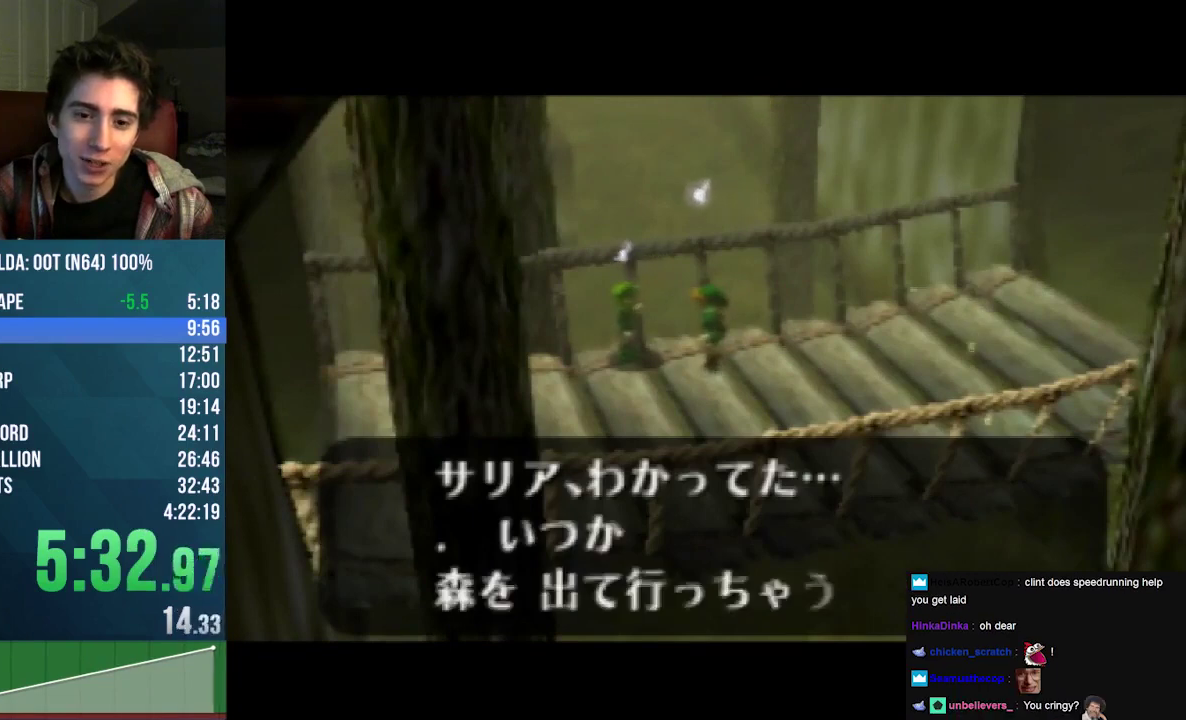
{"buttons": ["A", "B", "C_UP"], "left_stick": "center", "events": [[33, "A", "up"], [33, "B", "up"], [33, "C_UP", "up"], [100, "A", "down"], [100, "C_UP", "down"], [133, "B", "down"], [200, "A", "up"], [200, "B", "up"], [200, "C_UP", "up"], [300, "A", "down"], [300, "B", "down"], [300, "C_UP", "down"], [367, "A", "up"], [367, "B", "up"], [367, "C_UP", "up"], [467, "A", "down"], [467, "B", "down"], [467, "C_UP", "down"]]}
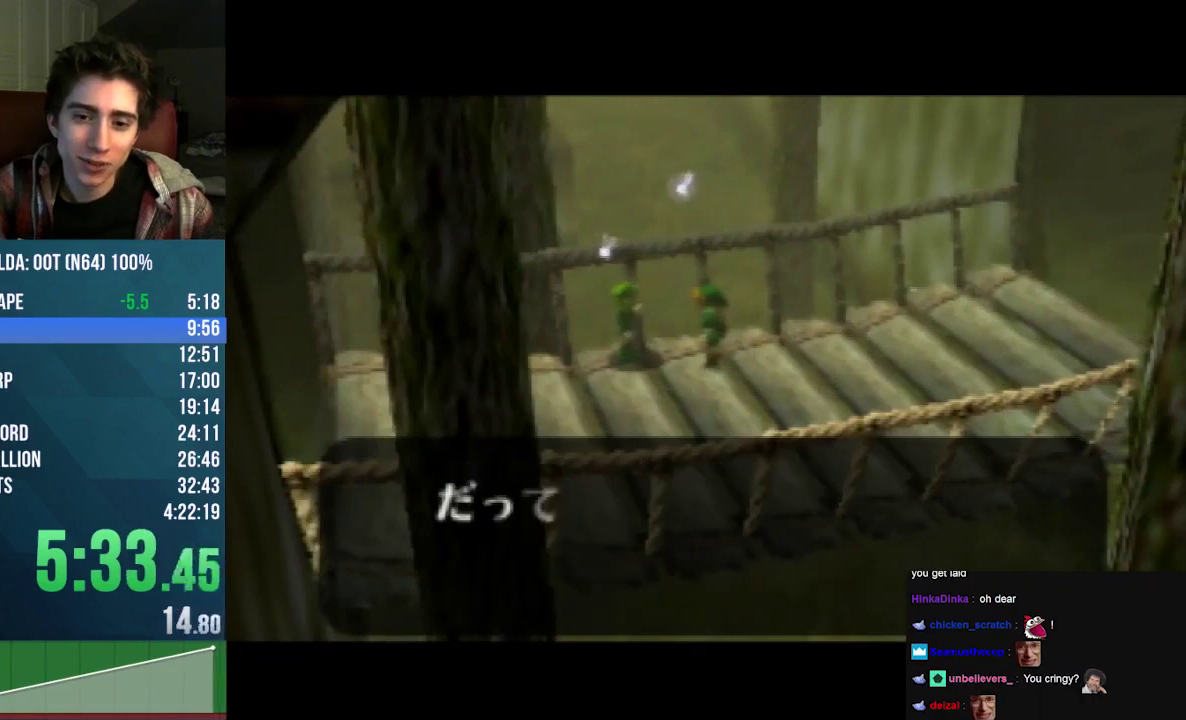
{"buttons": [], "left_stick": "center", "events": [[33, "A", "up"], [33, "B", "up"], [33, "C_UP", "up"], [100, "A", "down"], [100, "C_UP", "down"], [167, "A", "up"], [167, "C_UP", "up"], [267, "A", "down"], [267, "C_UP", "down"], [333, "C_UP", "up"], [367, "A", "up"], [433, "A", "down"], [433, "B", "down"], [433, "C_UP", "down"], [500, "A", "up"], [500, "B", "up"], [500, "C_UP", "up"]]}
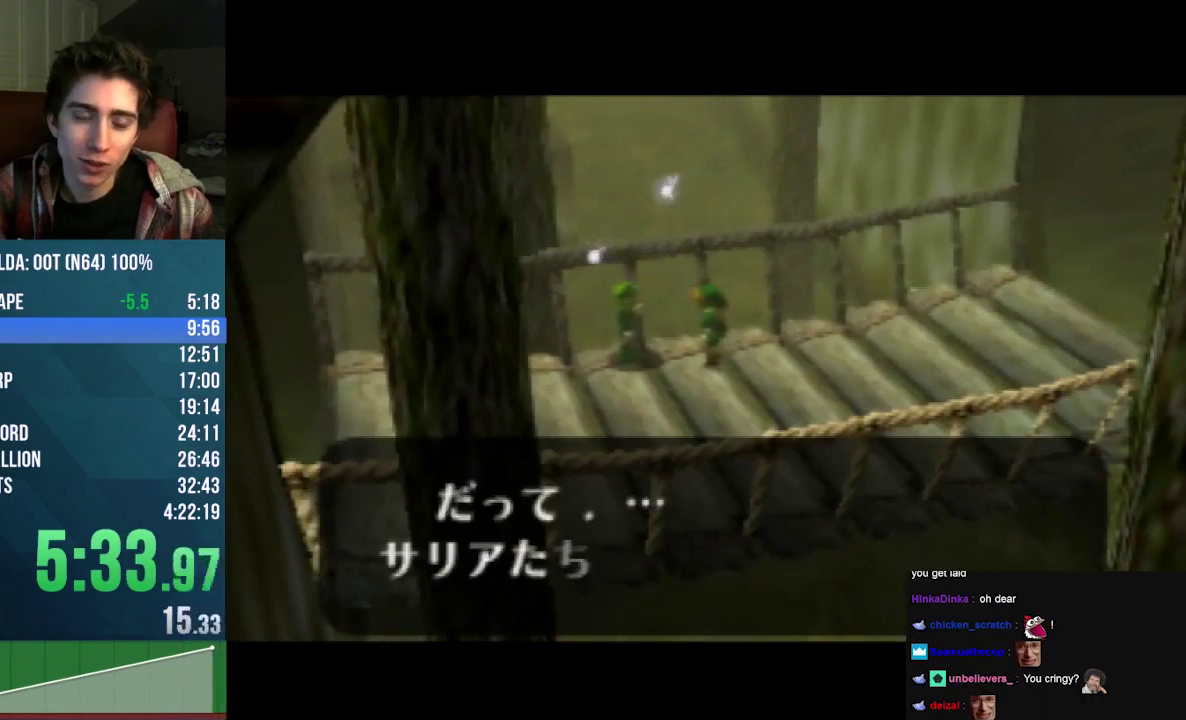
{"buttons": ["A"], "left_stick": "center", "events": [[100, "A", "down"], [100, "B", "down"], [100, "C_UP", "down"], [200, "A", "up"], [200, "B", "up"], [200, "C_UP", "up"], [267, "A", "down"], [300, "B", "down"], [300, "C_UP", "down"], [367, "A", "up"], [367, "B", "up"], [367, "C_UP", "up"], [433, "A", "down"], [433, "B", "down"], [433, "C_UP", "down"], [500, "B", "up"], [500, "C_UP", "up"]]}
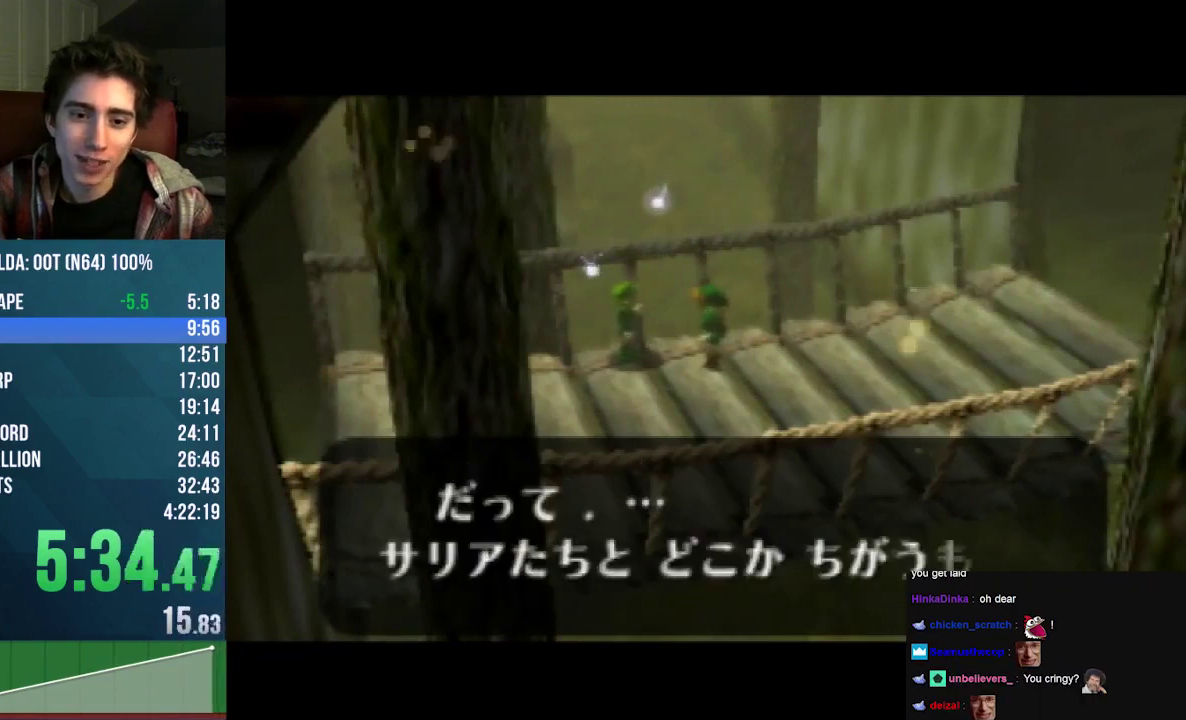
{"buttons": [], "left_stick": "center", "events": [[67, "A", "up"], [267, "A", "down"], [267, "C_UP", "down"], [333, "A", "up"], [333, "C_UP", "up"], [400, "A", "down"], [400, "C_UP", "down"], [467, "A", "up"], [467, "C_UP", "up"]]}
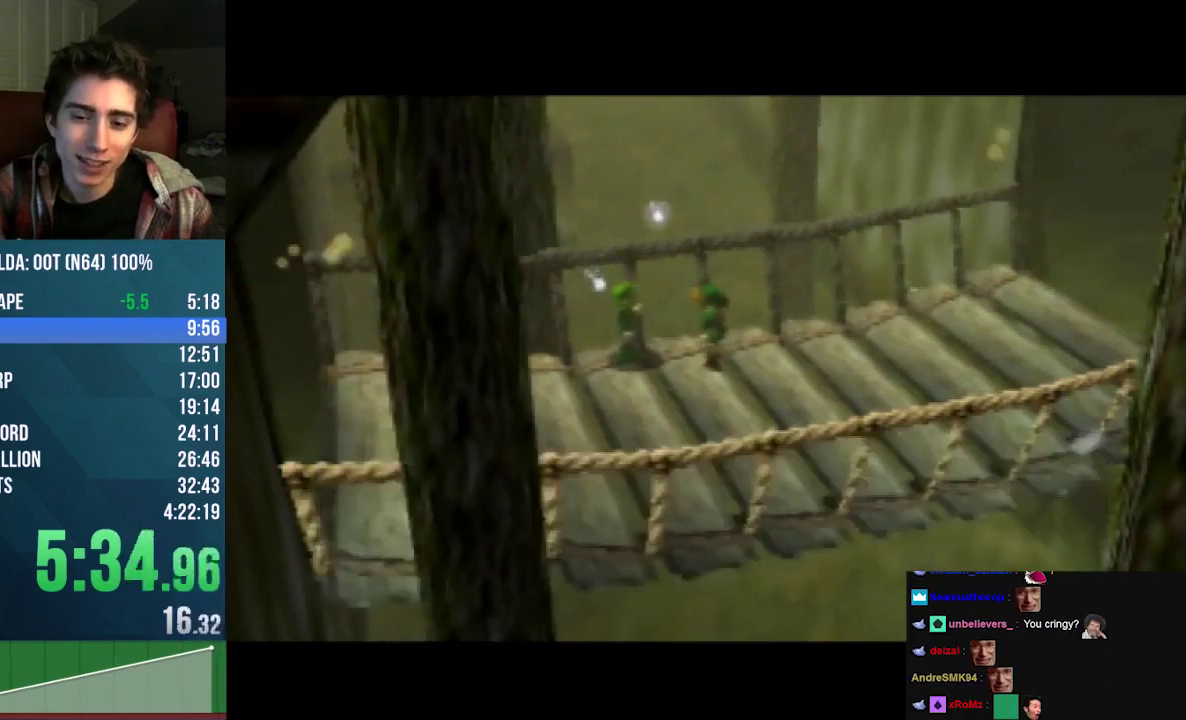
{"buttons": [], "left_stick": "center", "events": [[67, "B", "down"], [67, "C_UP", "down"], [133, "B", "up"], [133, "C_UP", "up"], [233, "A", "down"], [233, "B", "down"], [233, "C_UP", "down"], [333, "A", "up"], [333, "B", "up"], [333, "C_UP", "up"]]}
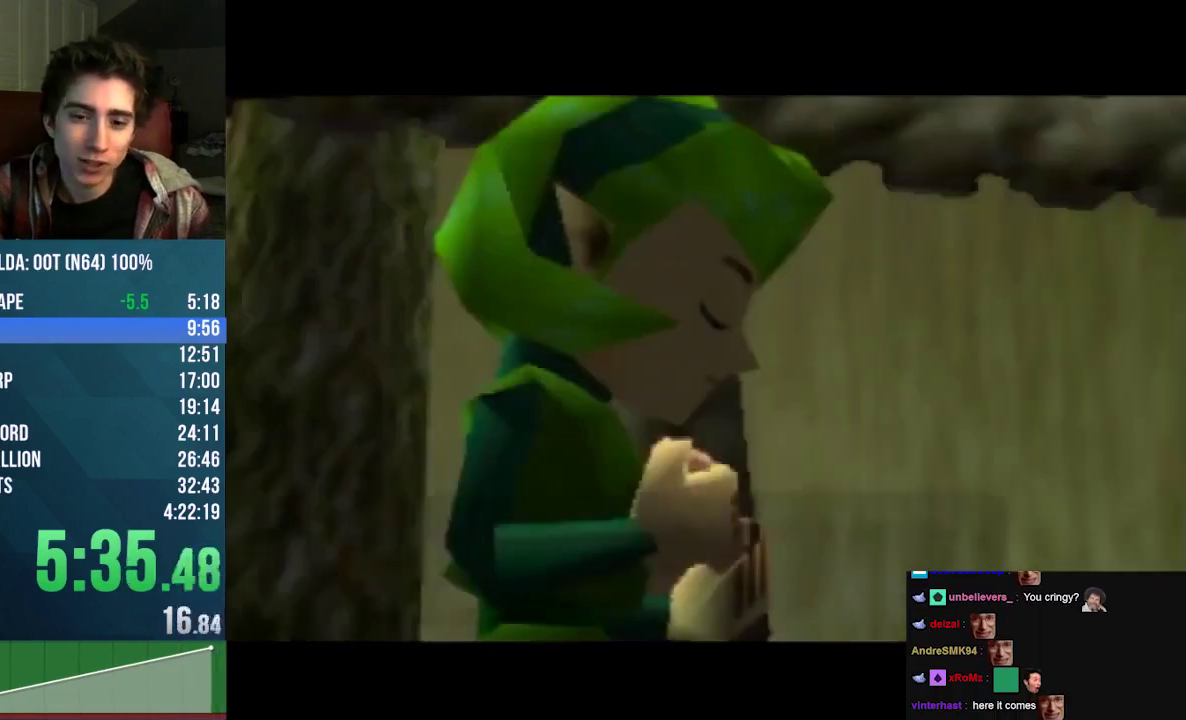
{"buttons": ["A", "C_UP"], "left_stick": "center", "events": [[33, "A", "down"], [33, "C_UP", "down"], [100, "C_UP", "up"], [133, "A", "up"], [200, "A", "down"], [200, "B", "down"], [200, "C_UP", "down"], [267, "A", "up"], [267, "B", "up"], [267, "C_UP", "up"], [367, "A", "down"], [367, "C_UP", "down"]]}
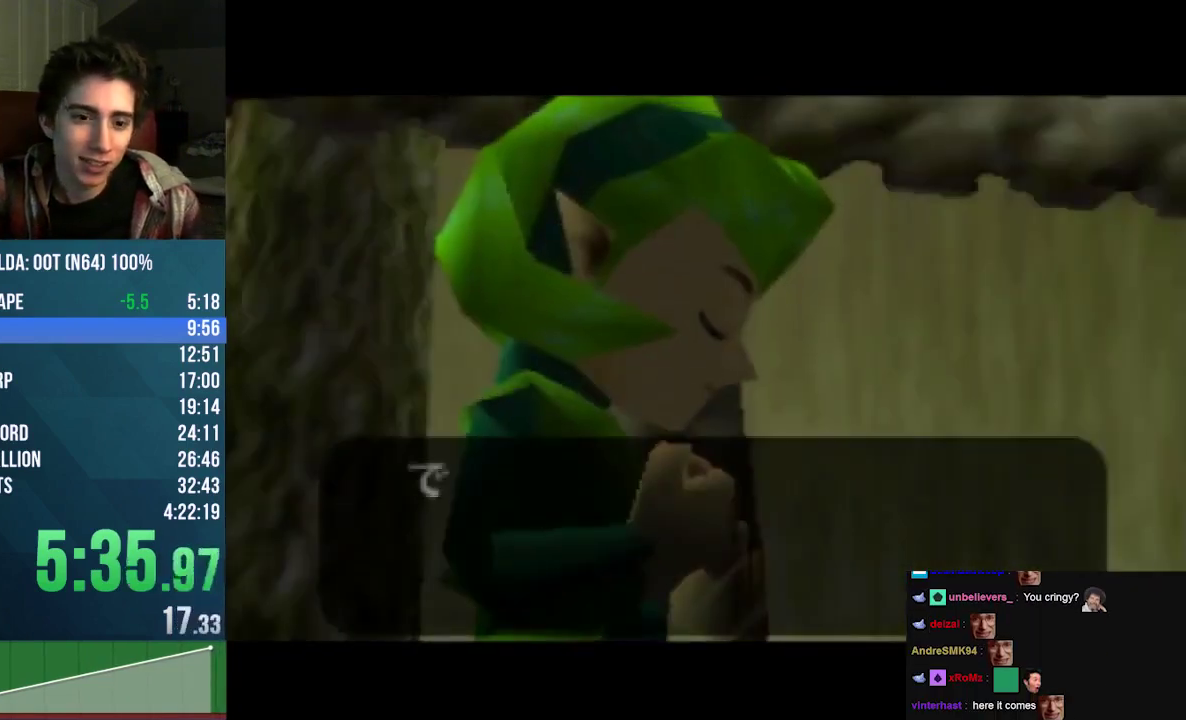
{"buttons": [], "left_stick": "center", "events": [[100, "A", "up"], [100, "C_UP", "up"], [200, "A", "down"], [200, "C_UP", "down"], [267, "A", "up"], [267, "C_UP", "up"], [367, "A", "down"], [367, "C_UP", "down"], [433, "A", "up"], [433, "C_UP", "up"]]}
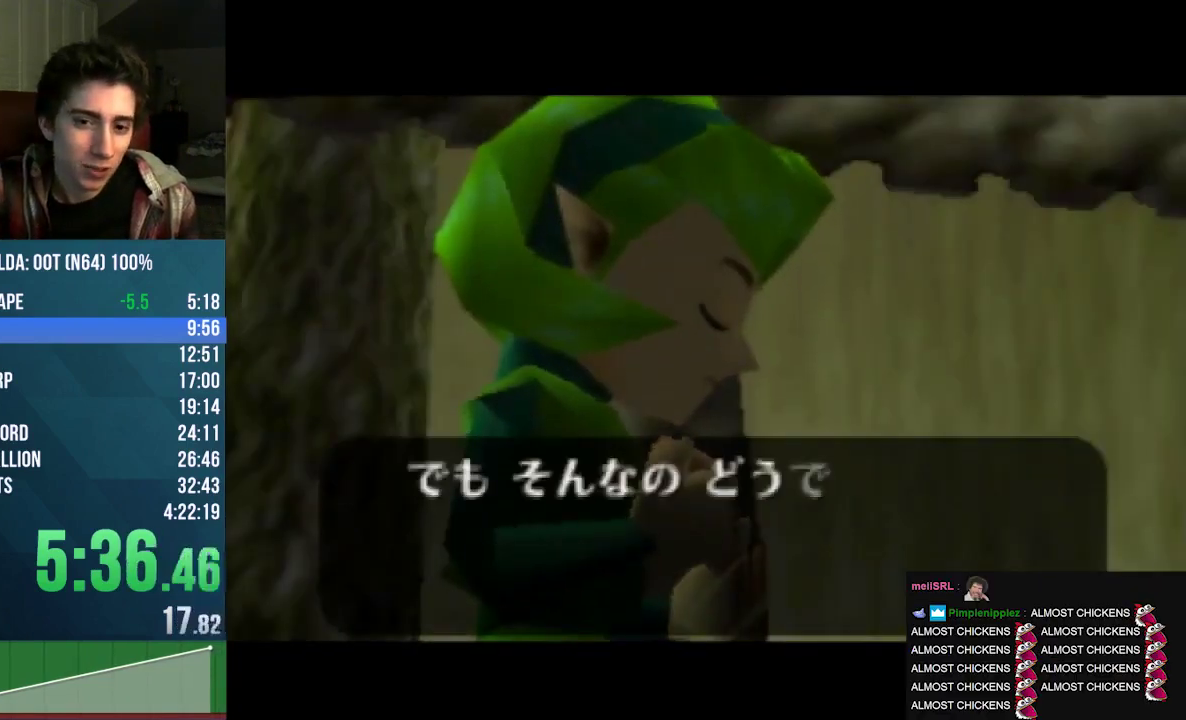
{"buttons": [], "left_stick": "center", "events": [[33, "A", "down"], [33, "C_UP", "down"], [100, "A", "up"], [100, "C_UP", "up"], [200, "A", "down"], [200, "C_UP", "down"], [267, "A", "up"], [267, "C_UP", "up"], [400, "A", "down"], [400, "B", "down"], [400, "C_UP", "down"], [467, "A", "up"], [467, "B", "up"], [467, "C_UP", "up"]]}
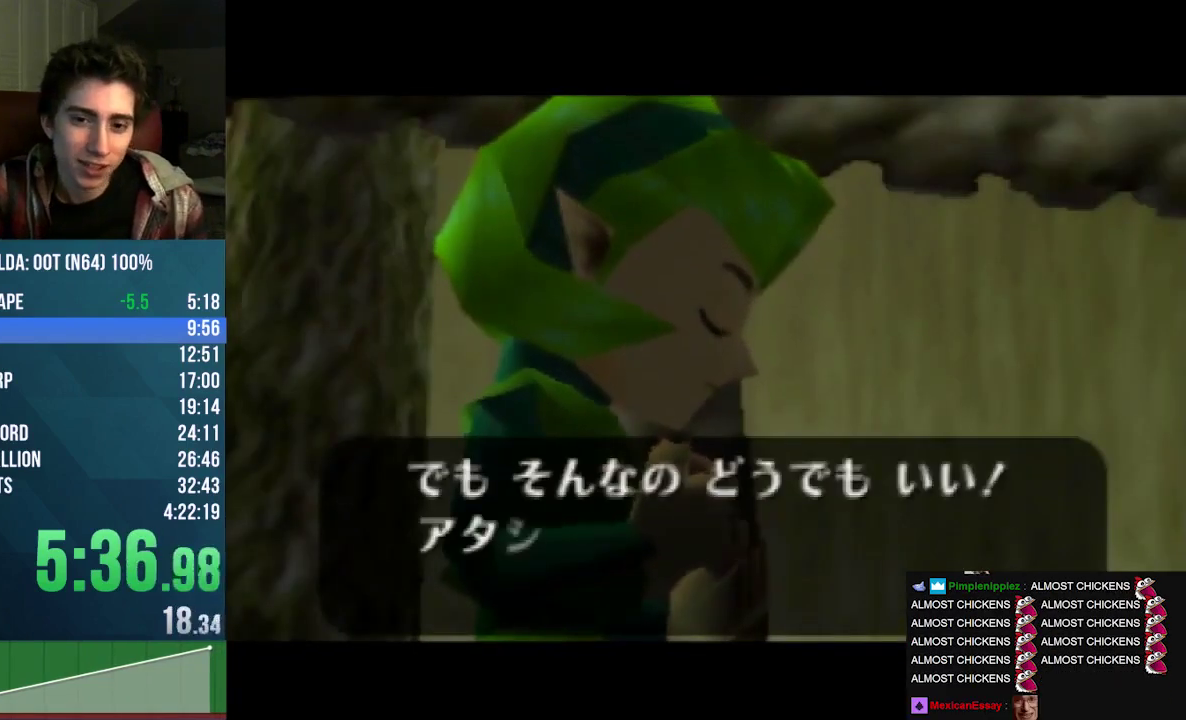
{"buttons": [], "left_stick": "center", "events": [[33, "A", "down"], [33, "C_UP", "down"], [67, "B", "down"], [133, "A", "up"], [133, "B", "up"], [133, "C_UP", "up"], [233, "A", "down"], [267, "B", "down"], [267, "C_UP", "down"], [333, "A", "up"], [333, "B", "up"], [333, "C_UP", "up"], [400, "A", "down"], [400, "C_UP", "down"], [433, "B", "down"], [500, "A", "up"], [500, "B", "up"], [500, "C_UP", "up"]]}
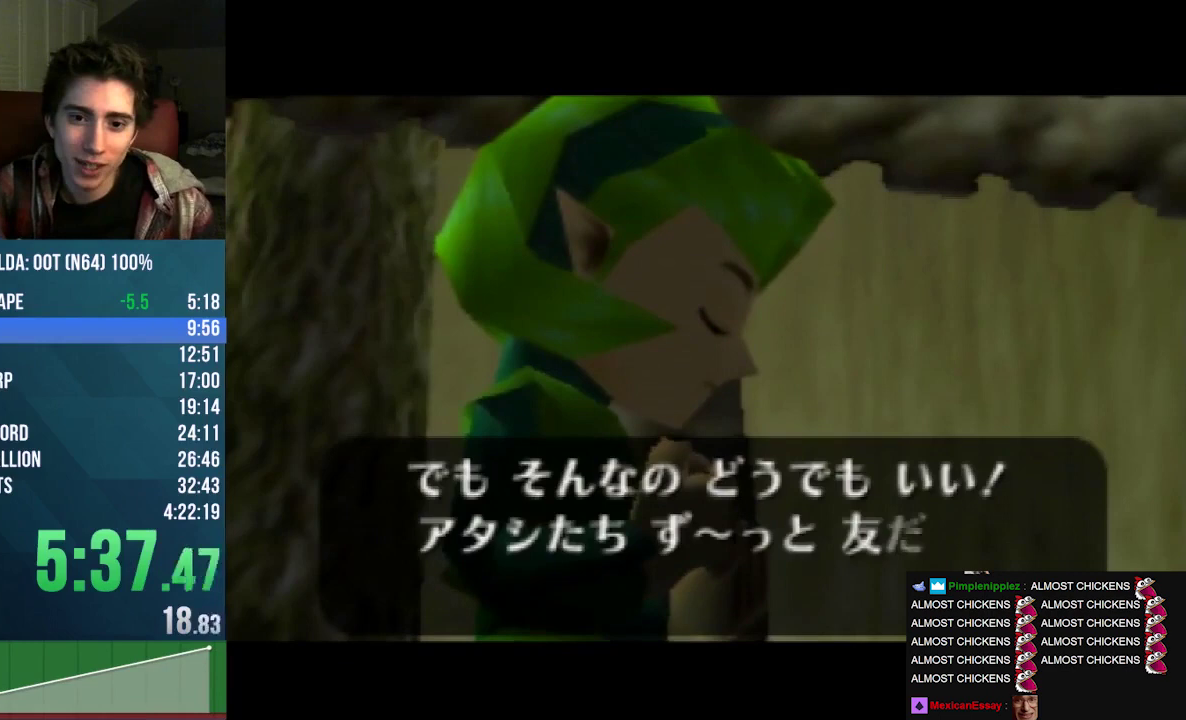
{"buttons": ["A", "C_UP"], "left_stick": "center", "events": [[67, "A", "down"], [67, "C_UP", "down"], [100, "B", "down"], [167, "B", "up"], [200, "A", "up"], [267, "A", "down"], [300, "B", "down"], [367, "A", "up"], [367, "B", "up"], [433, "A", "down"]]}
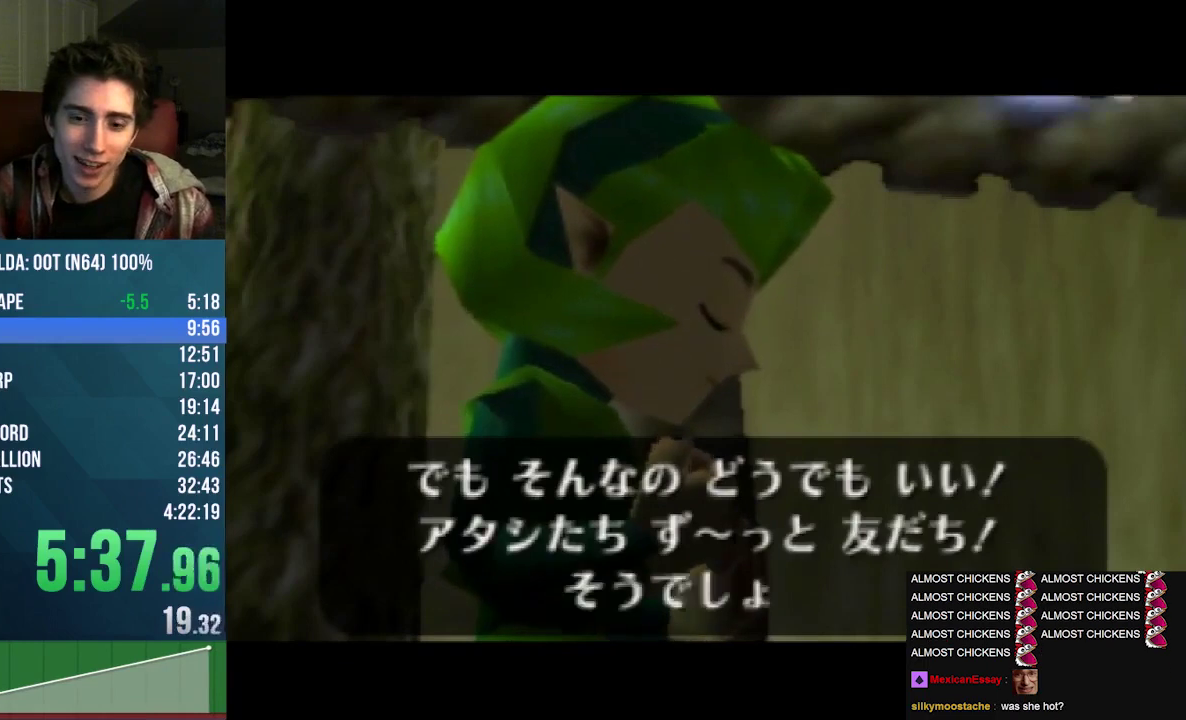
{"buttons": ["A", "B", "C_UP"], "left_stick": "center", "events": [[33, "A", "up"], [33, "C_UP", "up"], [100, "A", "down"], [100, "C_UP", "down"], [133, "B", "down"], [200, "A", "up"], [200, "B", "up"], [200, "C_UP", "up"], [267, "C_UP", "down"], [300, "A", "down"], [300, "B", "down"], [367, "A", "up"], [367, "B", "up"], [367, "C_UP", "up"], [433, "A", "down"], [433, "C_UP", "down"], [467, "B", "down"]]}
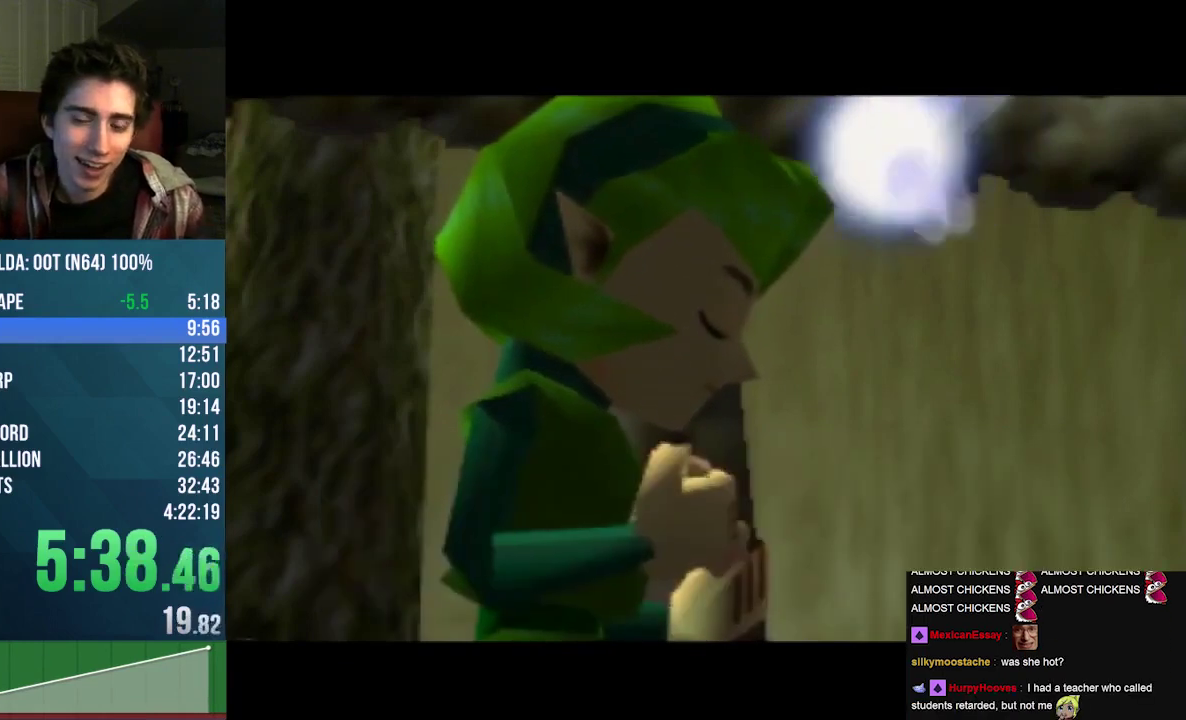
{"buttons": ["A", "B", "C_UP"], "left_stick": "center", "events": [[33, "A", "up"], [33, "B", "up"], [33, "C_UP", "up"], [100, "A", "down"], [100, "B", "down"], [100, "C_UP", "down"], [167, "A", "up"], [167, "B", "up"], [200, "C_UP", "up"], [267, "A", "down"], [267, "B", "down"], [267, "C_UP", "down"], [333, "A", "up"], [333, "B", "up"], [333, "C_UP", "up"], [433, "A", "down"], [433, "B", "down"], [433, "C_UP", "down"]]}
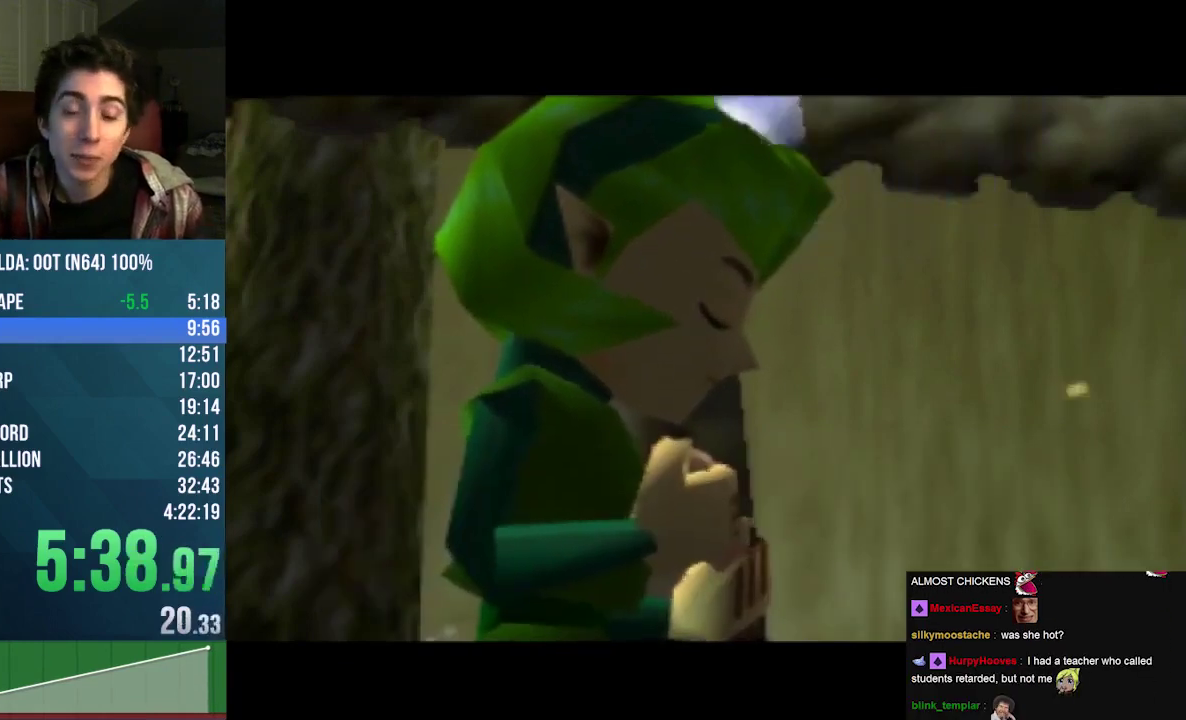
{"buttons": ["A", "B", "C_UP"], "left_stick": "center"}
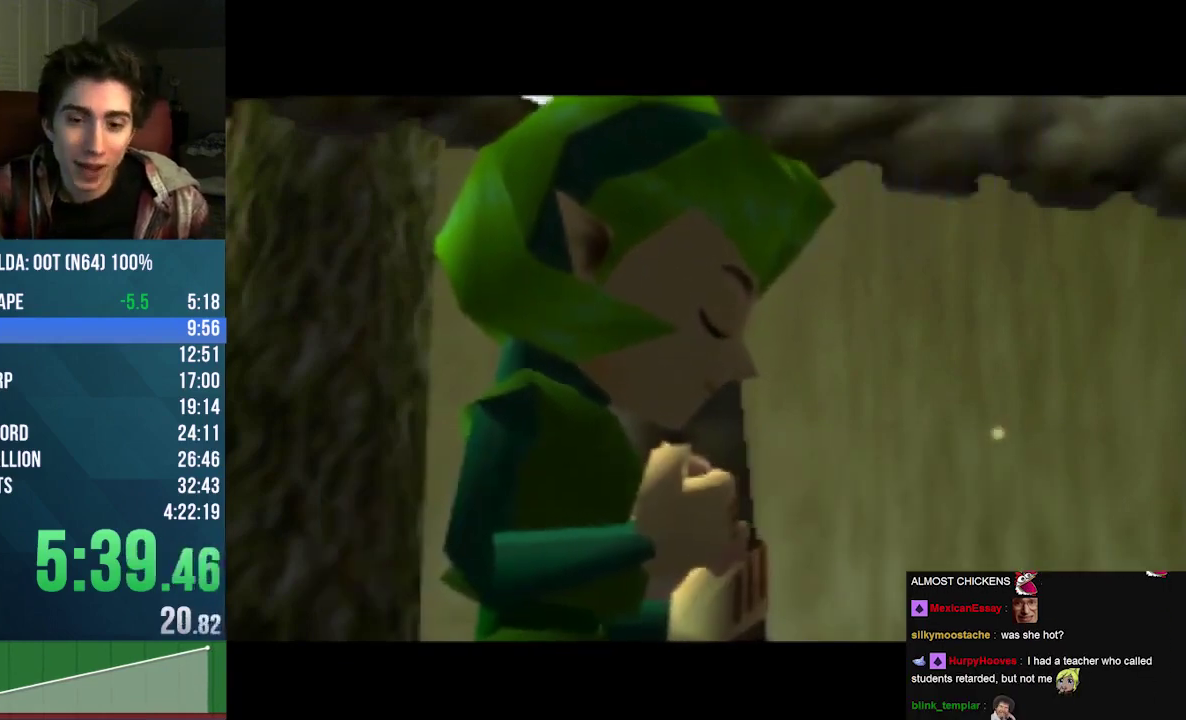
{"buttons": ["A", "C_UP"], "left_stick": "center"}
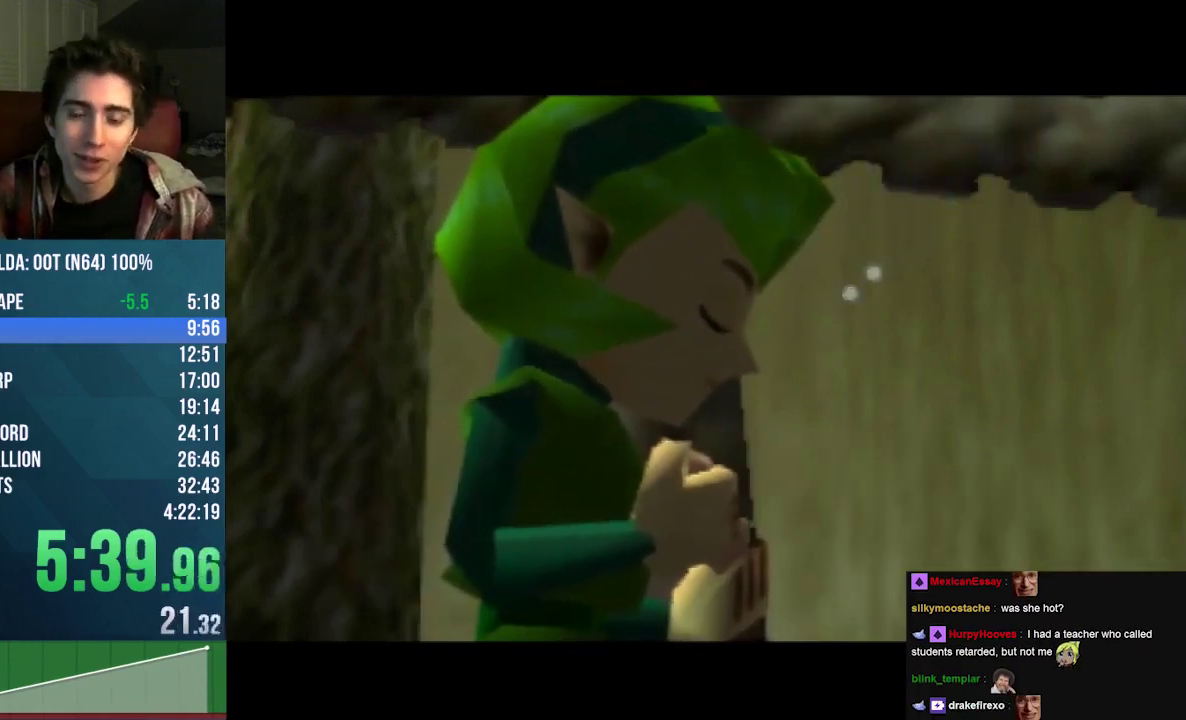
{"buttons": ["C_UP"], "left_stick": "center", "events": [[100, "A", "up"], [100, "C_UP", "up"], [200, "A", "down"], [200, "C_UP", "down"], [233, "B", "down"], [300, "A", "up"], [300, "B", "up"], [300, "C_UP", "up"], [400, "A", "down"], [400, "B", "down"], [400, "C_UP", "down"], [467, "A", "up"], [467, "B", "up"]]}
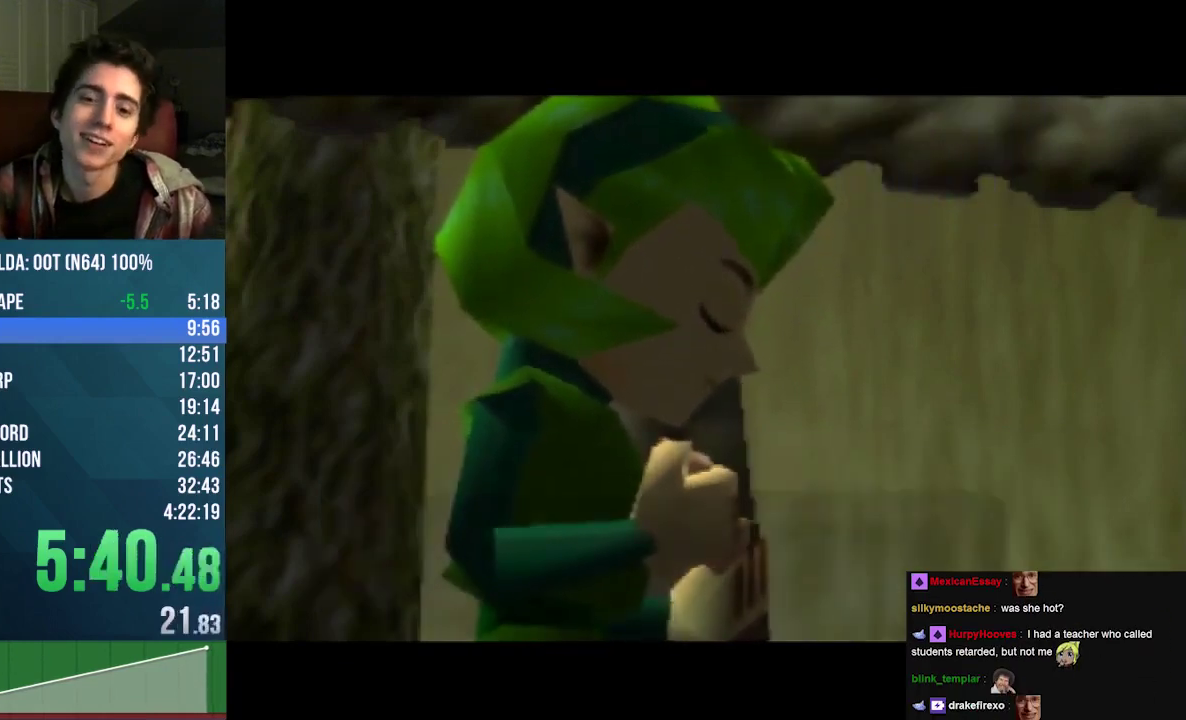
{"buttons": [], "left_stick": "center", "events": [[33, "A", "down"], [67, "B", "down"], [133, "A", "up"], [133, "B", "up"], [133, "C_UP", "up"], [233, "A", "down"], [233, "C_UP", "down"], [333, "A", "up"], [333, "C_UP", "up"], [400, "A", "down"], [400, "B", "down"], [400, "C_UP", "down"], [467, "B", "up"], [467, "C_UP", "up"], [500, "A", "up"]]}
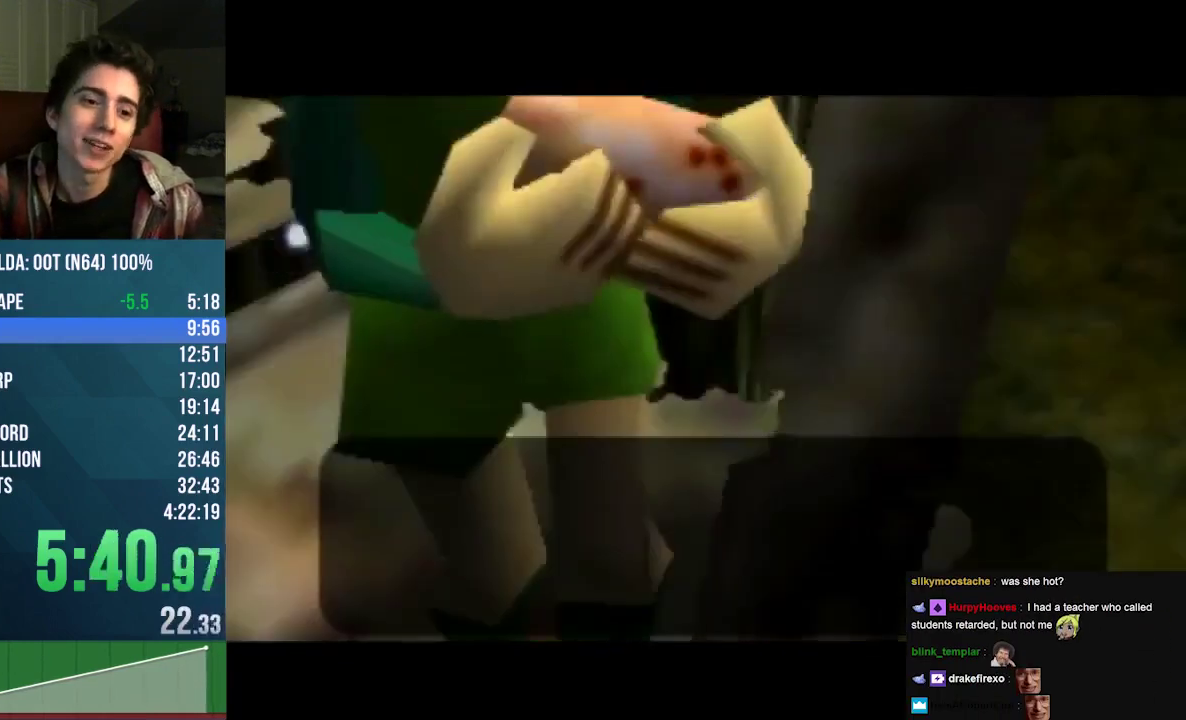
{"buttons": [], "left_stick": "center", "events": [[67, "A", "down"], [67, "C_UP", "down"], [100, "B", "down"], [167, "A", "up"], [167, "B", "up"], [167, "C_UP", "up"], [267, "A", "down"], [267, "C_UP", "down"], [333, "C_UP", "up"], [367, "A", "up"]]}
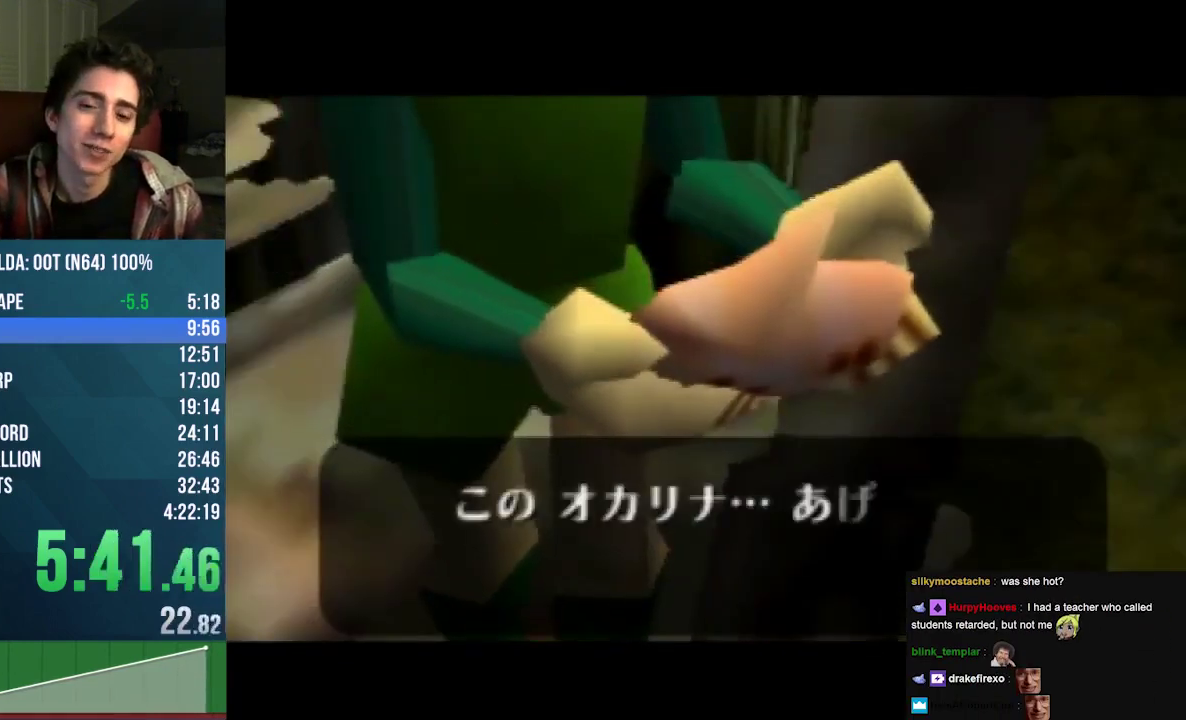
{"buttons": ["A", "B", "C_UP"], "left_stick": "center"}
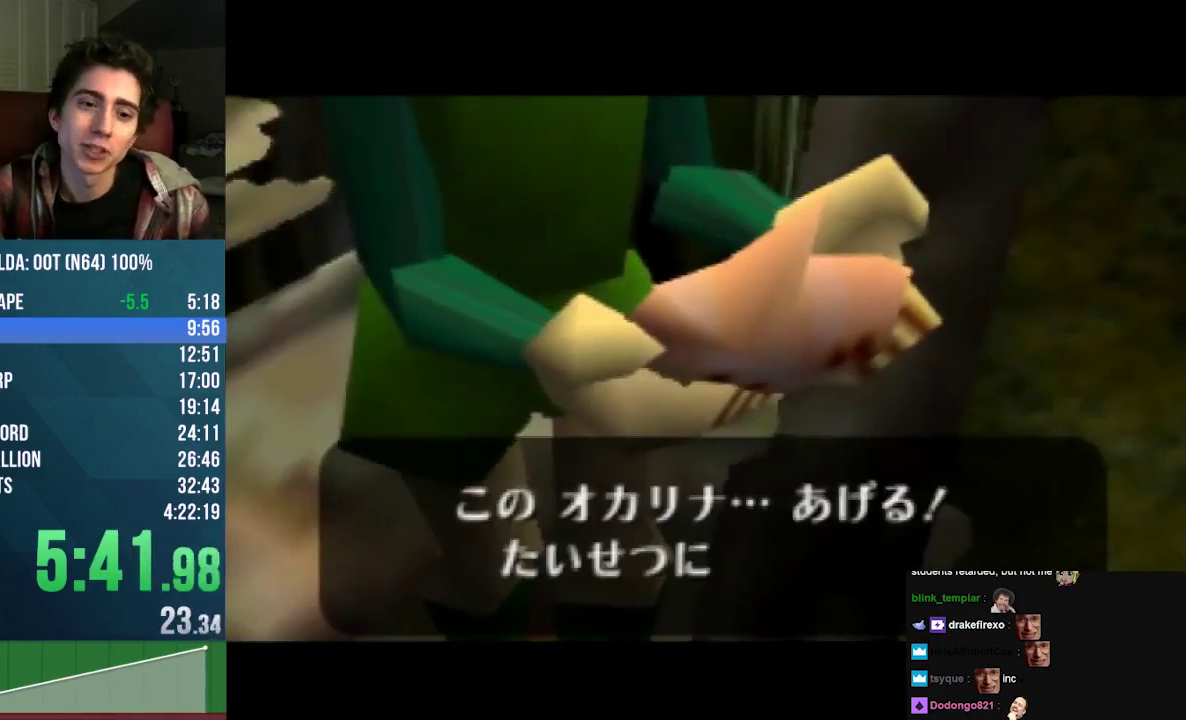
{"buttons": [], "left_stick": "center"}
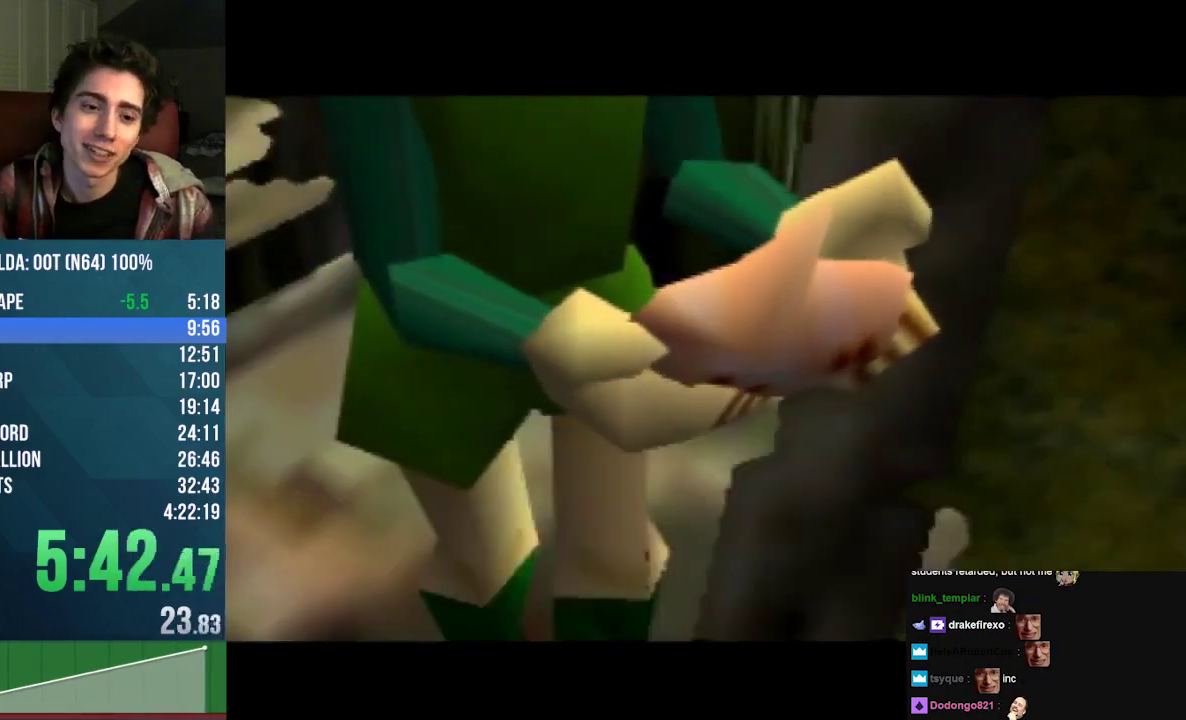
{"buttons": [], "left_stick": "center", "events": [[33, "A", "down"], [33, "B", "down"], [33, "C_UP", "down"], [133, "A", "up"], [133, "B", "up"], [133, "C_UP", "up"], [233, "A", "down"], [233, "C_UP", "down"], [300, "A", "up"], [300, "C_UP", "up"], [400, "A", "down"], [400, "B", "down"], [400, "C_UP", "down"], [467, "A", "up"], [467, "B", "up"], [467, "C_UP", "up"]]}
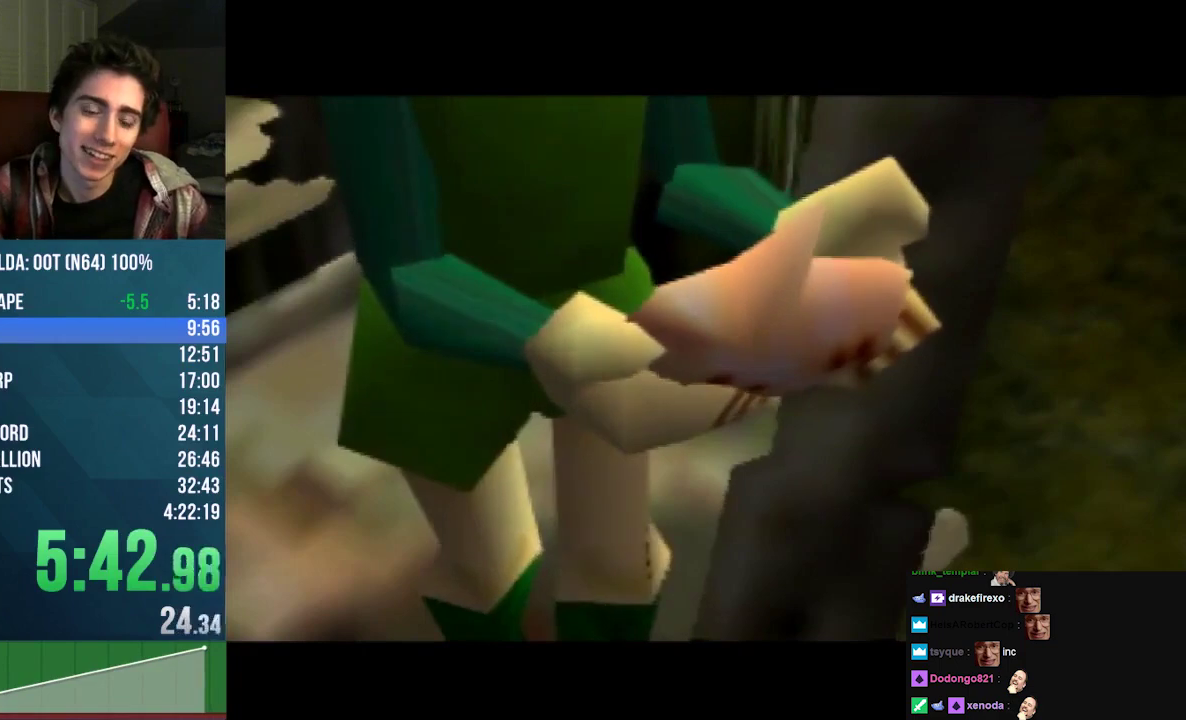
{"buttons": [], "left_stick": "center", "events": [[33, "A", "down"], [33, "C_UP", "down"], [133, "A", "up"], [133, "C_UP", "up"], [200, "A", "down"], [233, "C_UP", "down"], [333, "A", "up"], [333, "C_UP", "up"], [400, "A", "down"], [400, "B", "down"], [400, "C_UP", "down"], [467, "B", "up"], [500, "A", "up"], [500, "C_UP", "up"]]}
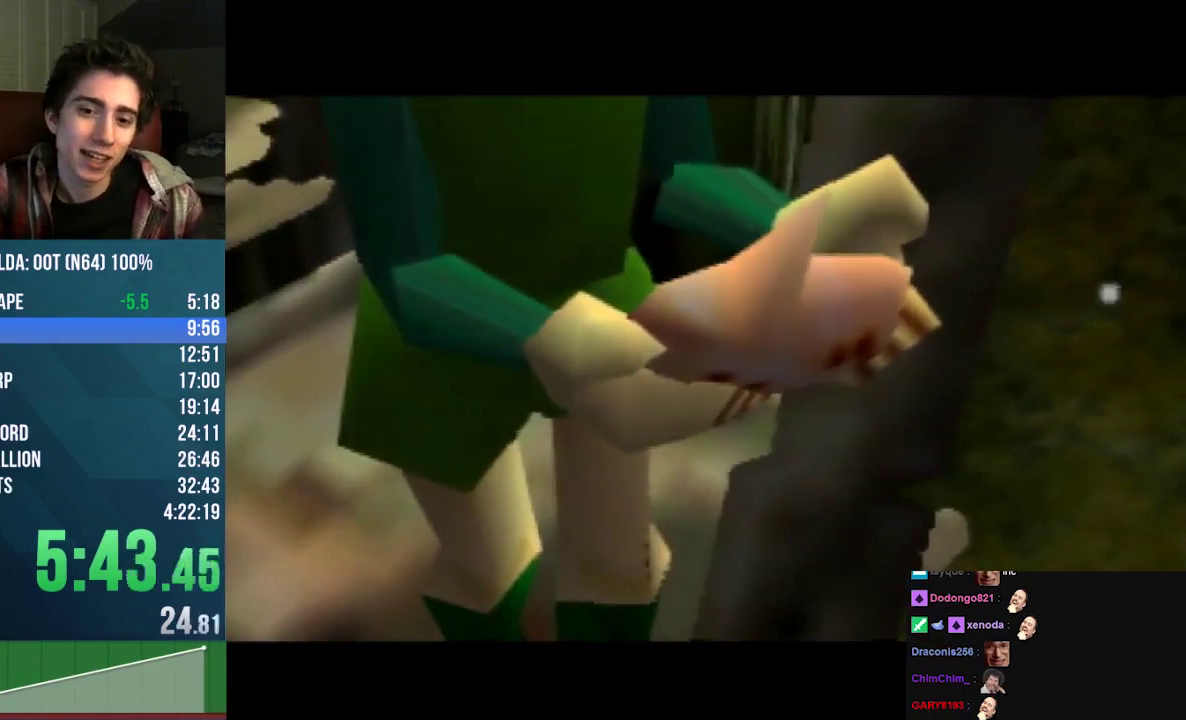
{"buttons": ["A", "C_UP"], "left_stick": "center", "events": [[100, "A", "down"], [100, "C_UP", "down"], [133, "B", "down"], [200, "A", "up"], [200, "B", "up"], [200, "C_UP", "up"], [300, "A", "down"], [300, "C_UP", "down"], [400, "A", "up"], [400, "C_UP", "up"], [500, "A", "down"], [500, "C_UP", "down"]]}
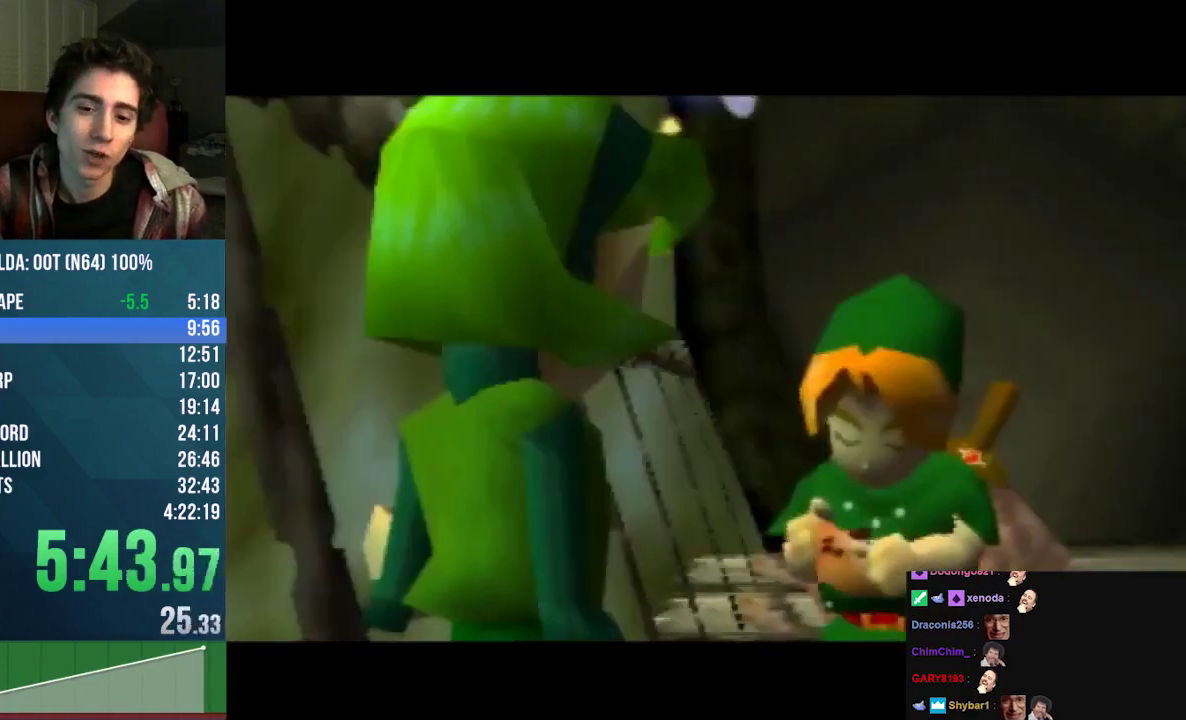
{"buttons": [], "left_stick": "center", "events": [[33, "B", "down"], [100, "A", "up"], [100, "B", "up"], [100, "C_UP", "up"], [233, "A", "down"], [233, "B", "down"], [233, "C_UP", "down"], [300, "B", "up"], [300, "C_UP", "up"], [333, "A", "up"], [400, "A", "down"], [400, "C_UP", "down"], [433, "B", "down"], [500, "A", "up"], [500, "B", "up"], [500, "C_UP", "up"]]}
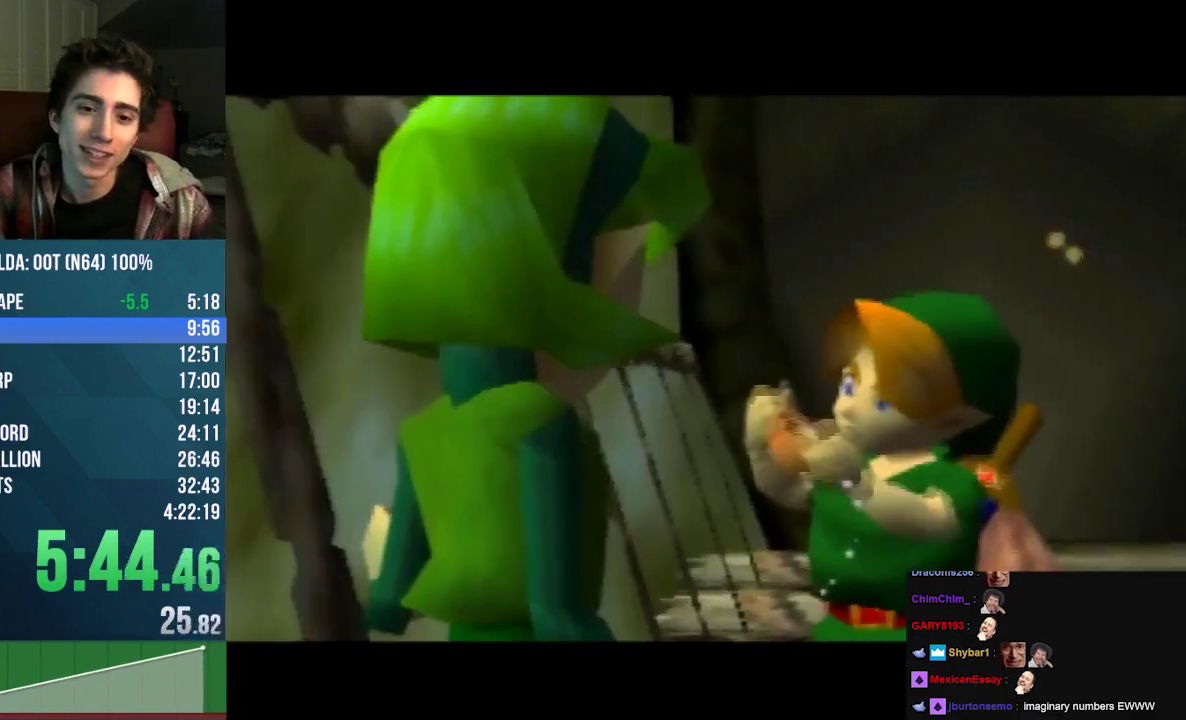
{"buttons": [], "left_stick": "center", "events": [[100, "A", "down"], [100, "C_UP", "down"], [133, "B", "down"], [200, "B", "up"], [233, "A", "up"], [233, "C_UP", "up"], [333, "A", "down"], [333, "C_UP", "down"], [400, "A", "up"], [400, "C_UP", "up"]]}
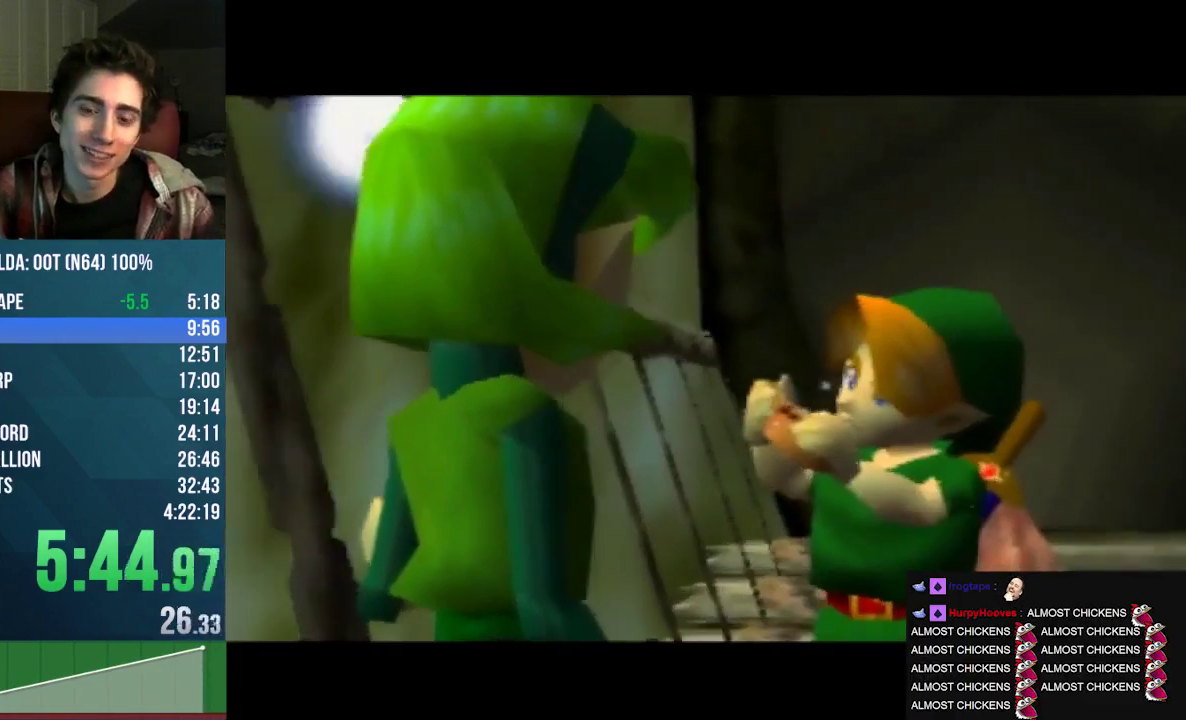
{"buttons": ["A", "B", "C_UP"], "left_stick": "center", "events": [[33, "A", "down"], [33, "B", "down"], [33, "C_UP", "down"], [100, "B", "up"], [133, "A", "up"], [133, "C_UP", "up"], [233, "A", "down"], [267, "B", "down"], [267, "C_UP", "down"], [333, "B", "up"], [333, "C_UP", "up"], [367, "A", "up"], [433, "A", "down"], [433, "B", "down"], [433, "C_UP", "down"]]}
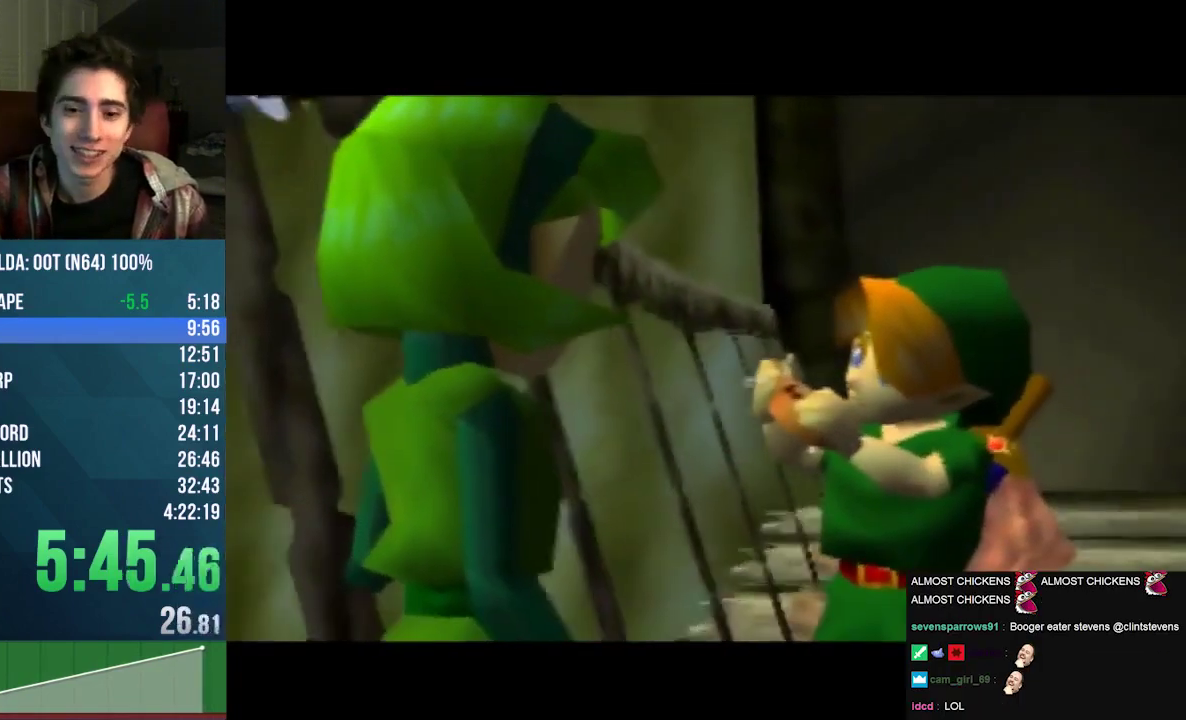
{"buttons": [], "left_stick": "center", "events": [[33, "A", "up"], [33, "B", "up"], [33, "C_UP", "up"], [133, "A", "down"], [133, "C_UP", "down"], [167, "B", "down"], [233, "B", "up"], [267, "A", "up"], [333, "A", "down"], [467, "A", "up"], [467, "C_UP", "up"]]}